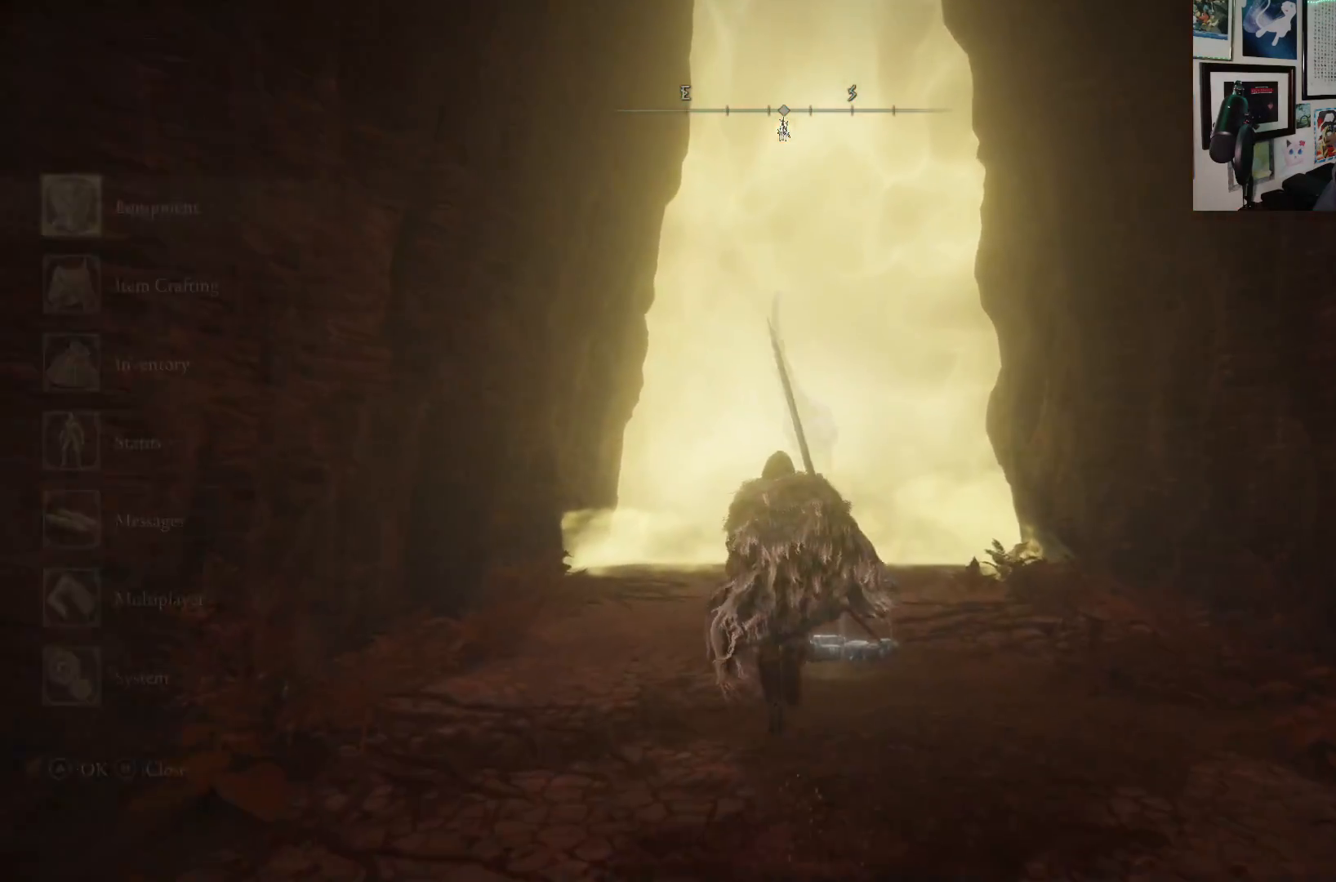
Gameplay with a controller (Xbox layout); each line is a JSON object with the inputs held at the frame after it. "events" lists button and stick changes between this image and that frame as [ms after this image, input, new state], when the widget could be followed in between. Not read: L3.
{"buttons": [], "left_stick": "center", "right_stick": "center", "events": [[67, "START", "up"], [250, "A", "down"], [333, "A", "up"], [350, "left_stick", "center"]]}
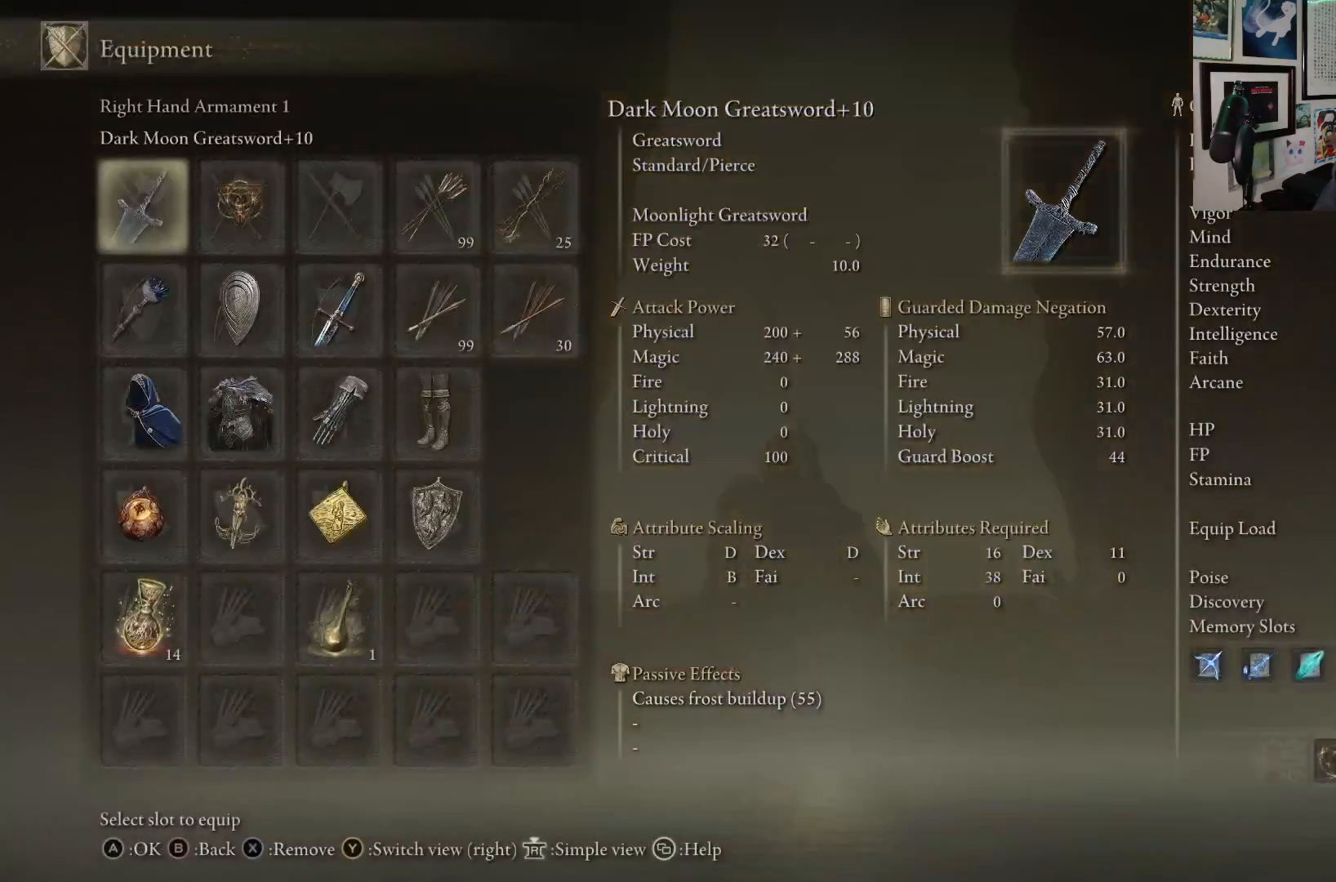
{"buttons": ["DPAD_DOWN"], "left_stick": "center", "right_stick": "center", "events": [[500, "DPAD_DOWN", "down"]]}
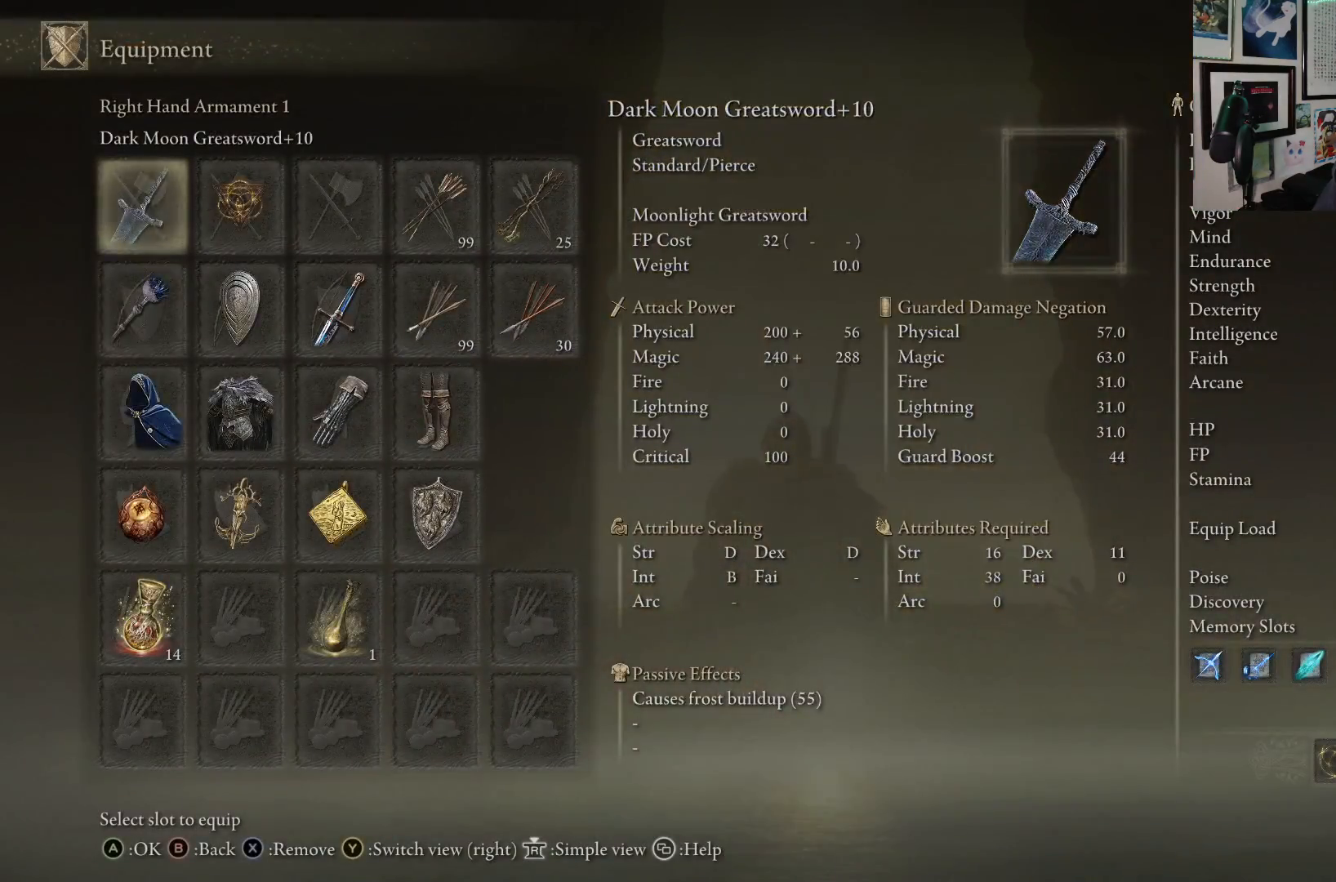
{"buttons": [], "left_stick": "center", "right_stick": "center", "events": [[83, "DPAD_DOWN", "up"], [183, "DPAD_DOWN", "down"], [250, "DPAD_DOWN", "up"], [367, "DPAD_RIGHT", "down"], [467, "DPAD_RIGHT", "up"]]}
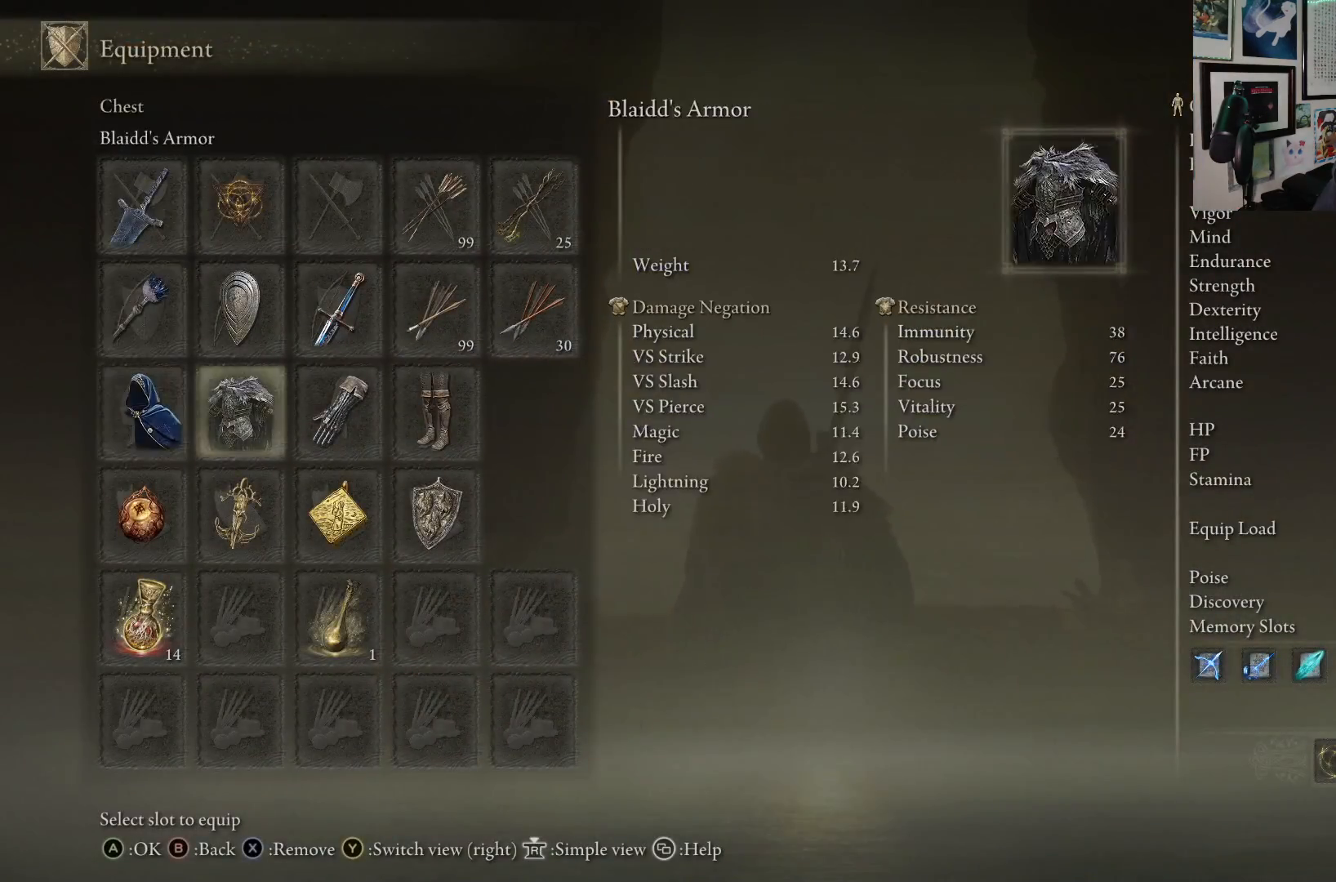
{"buttons": [], "left_stick": "center", "right_stick": "center", "events": []}
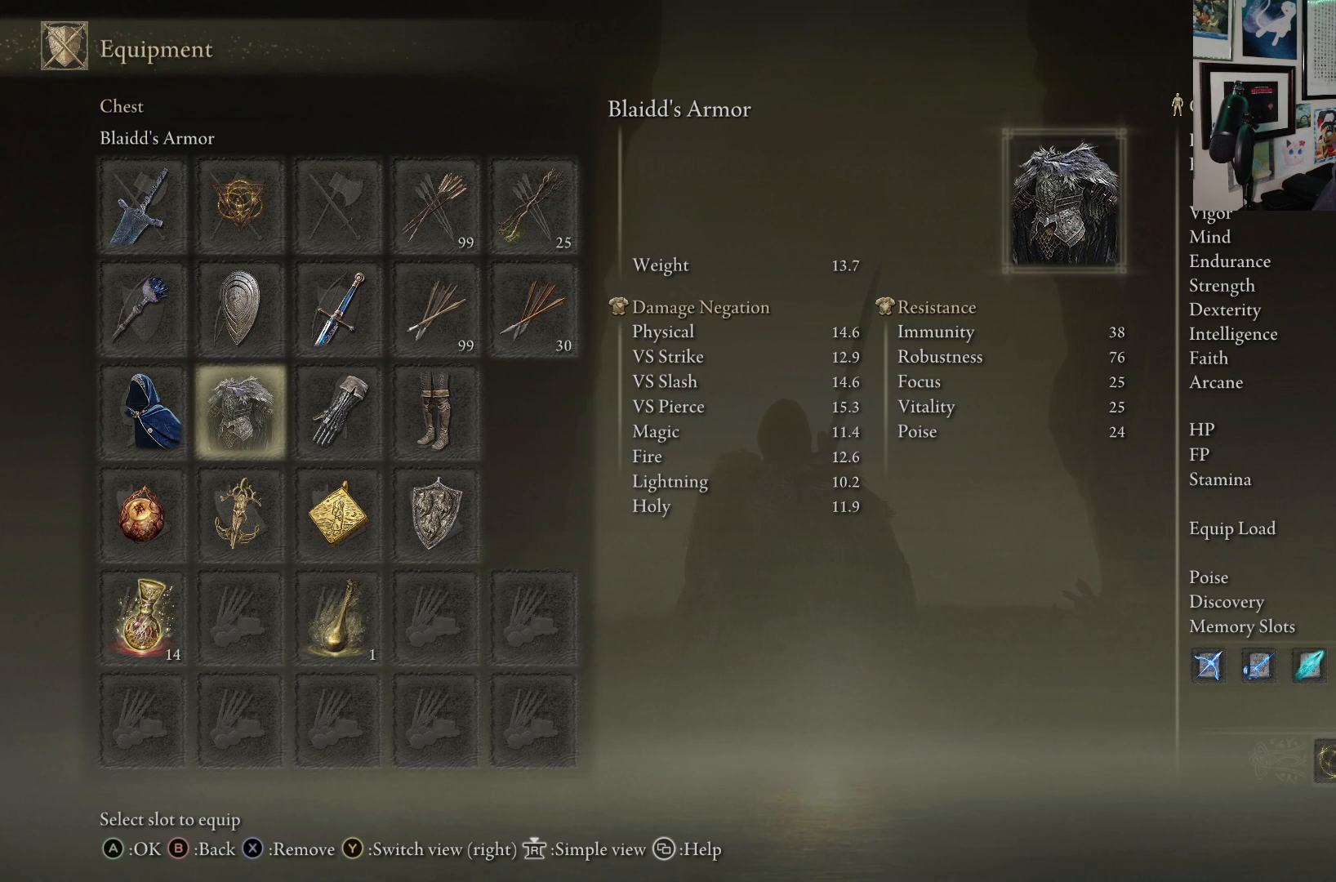
{"buttons": [], "left_stick": "center", "right_stick": "center", "events": []}
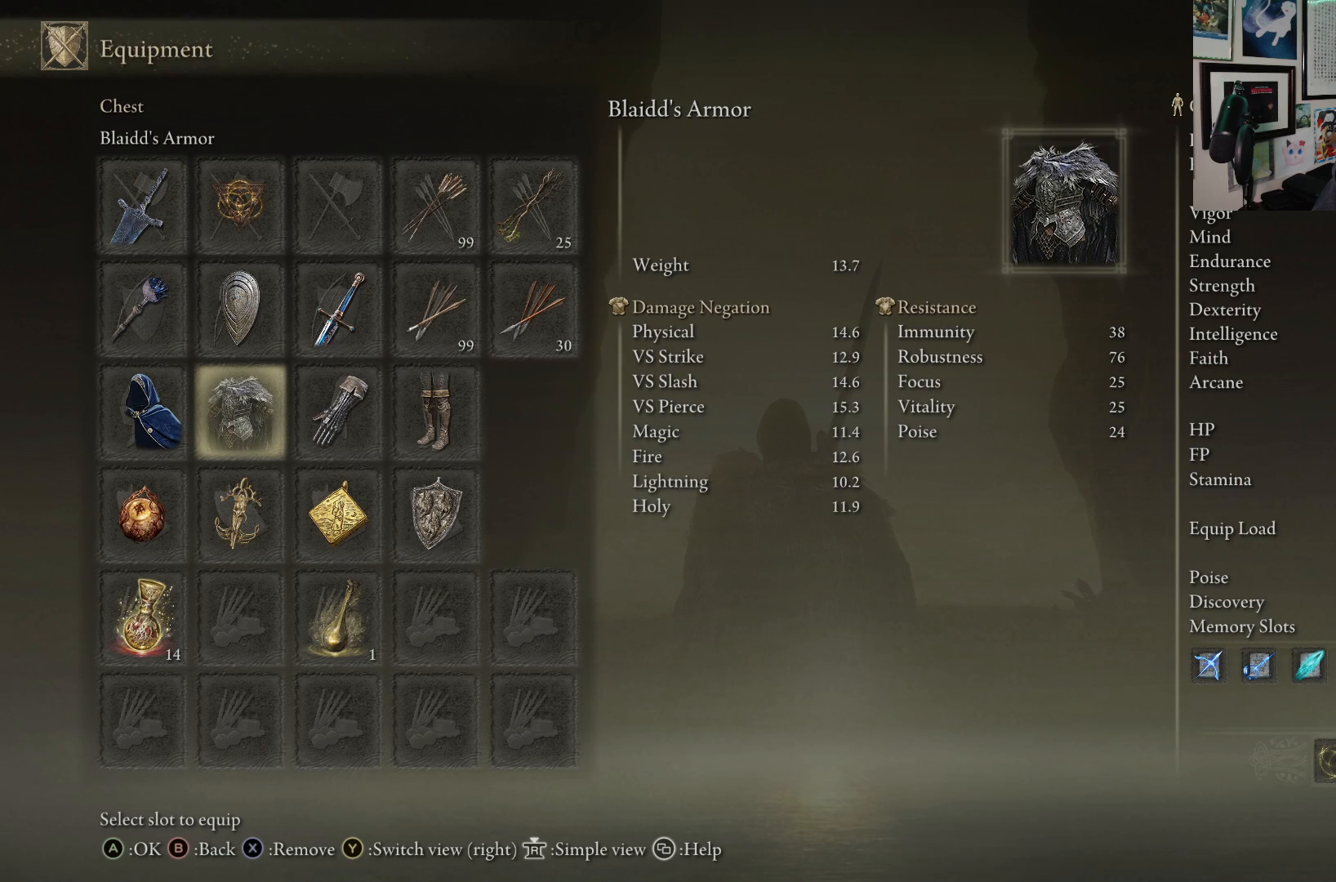
{"buttons": [], "left_stick": "center", "right_stick": "center", "events": []}
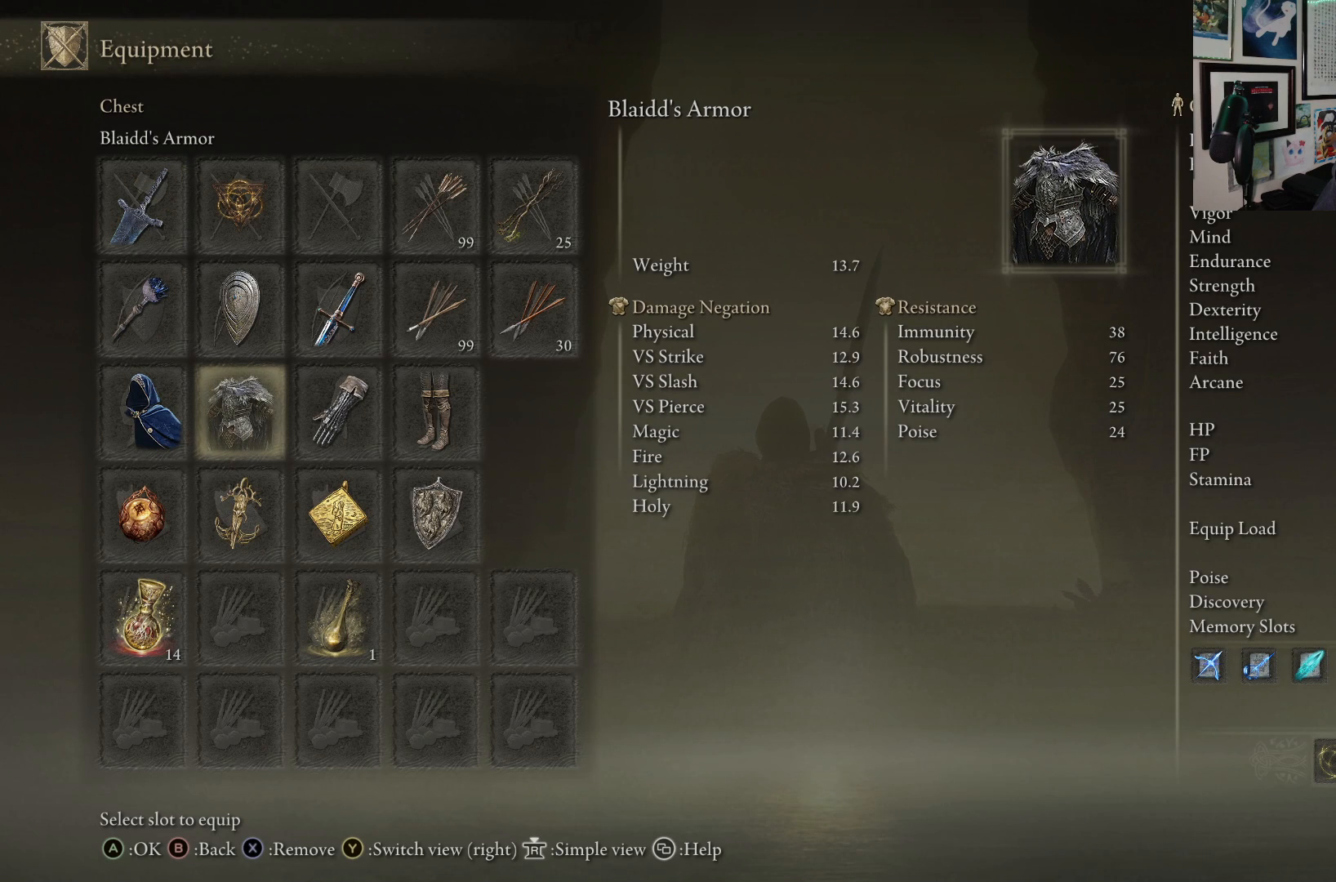
{"buttons": [], "left_stick": "center", "right_stick": "center", "events": []}
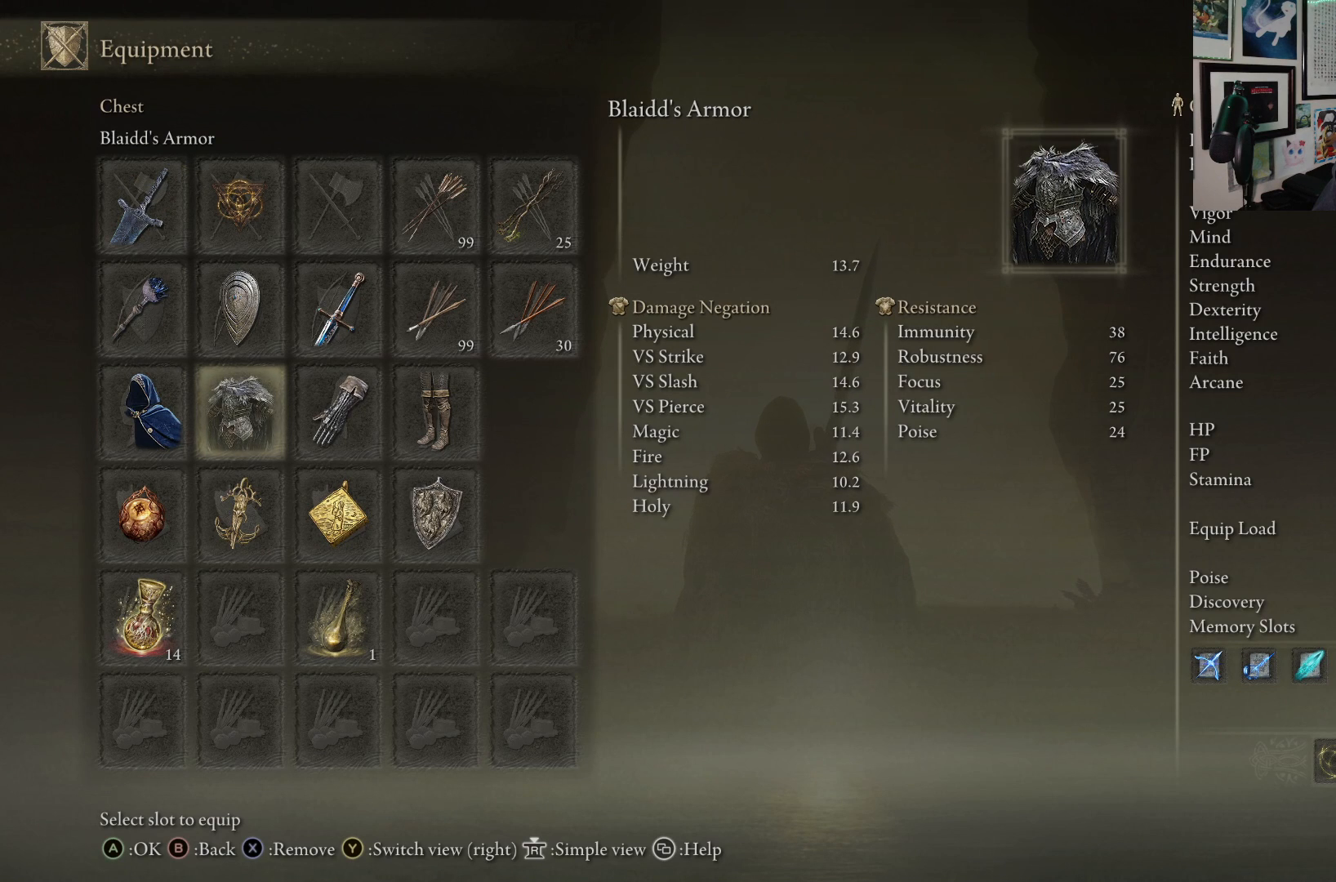
{"buttons": [], "left_stick": "center", "right_stick": "center", "events": []}
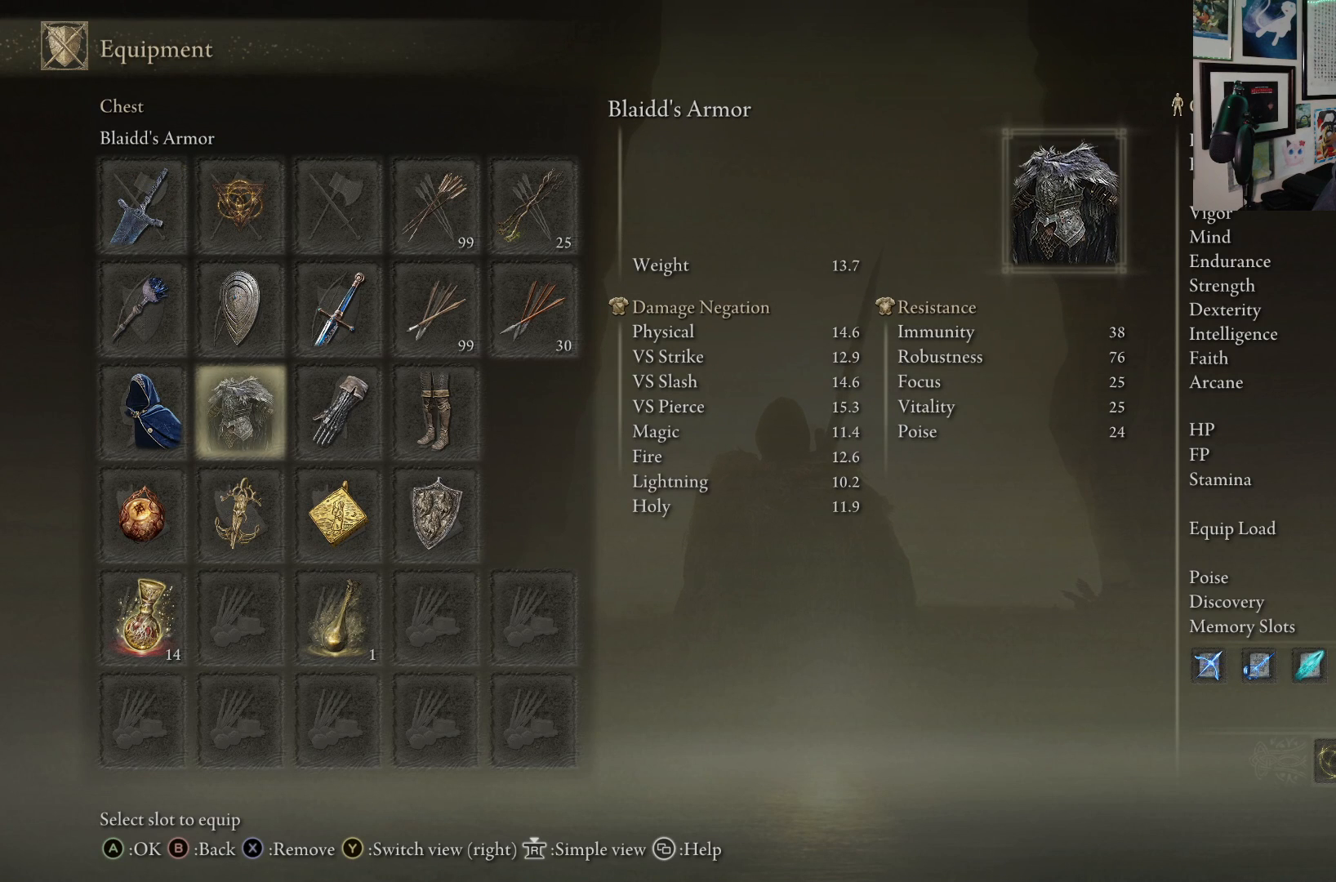
{"buttons": [], "left_stick": "center", "right_stick": "center", "events": []}
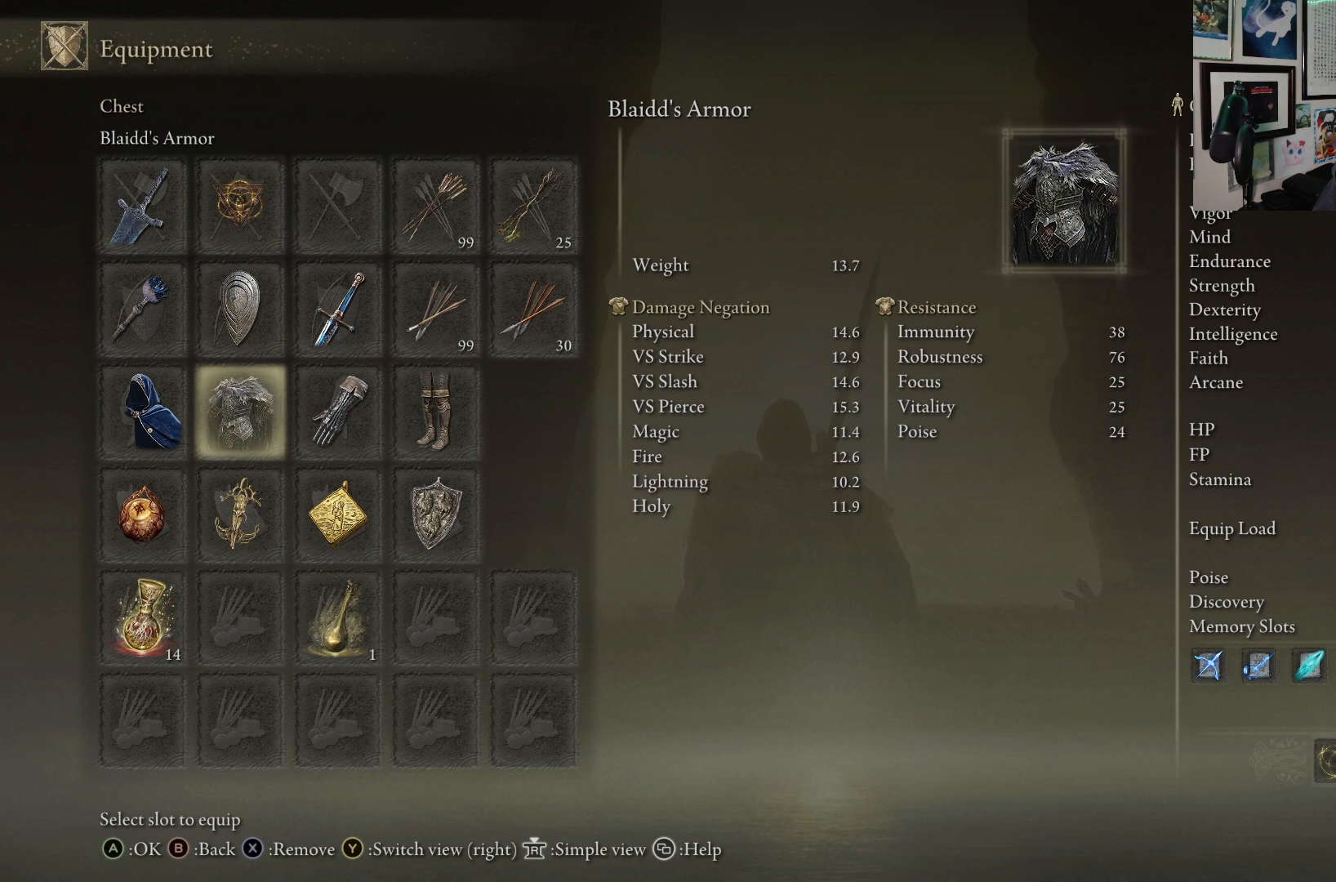
{"buttons": [], "left_stick": "center", "right_stick": "center", "events": [[17, "DPAD_UP", "down"], [150, "DPAD_UP", "up"], [350, "DPAD_UP", "down"], [467, "DPAD_UP", "up"]]}
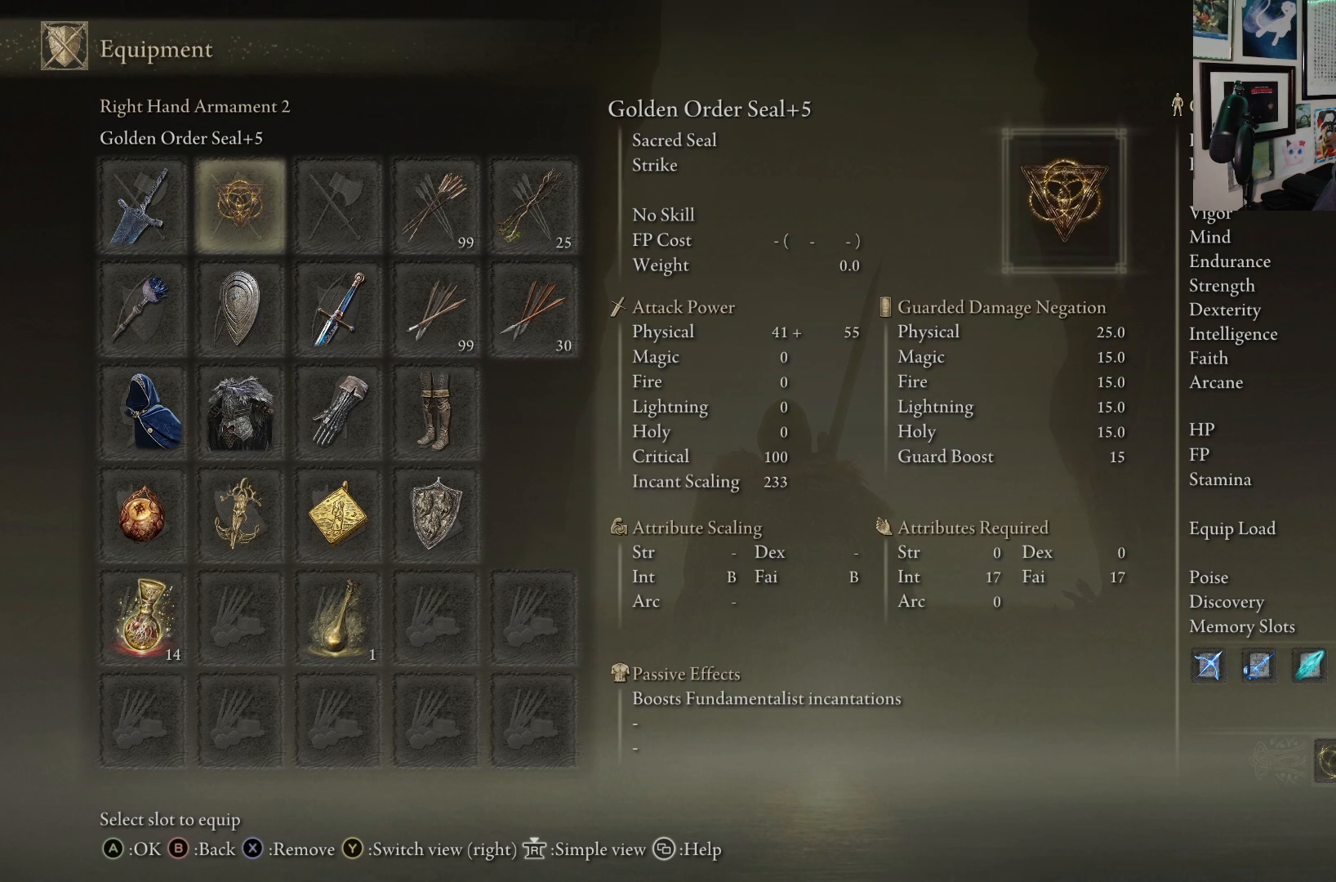
{"buttons": [], "left_stick": "center", "right_stick": "center", "events": []}
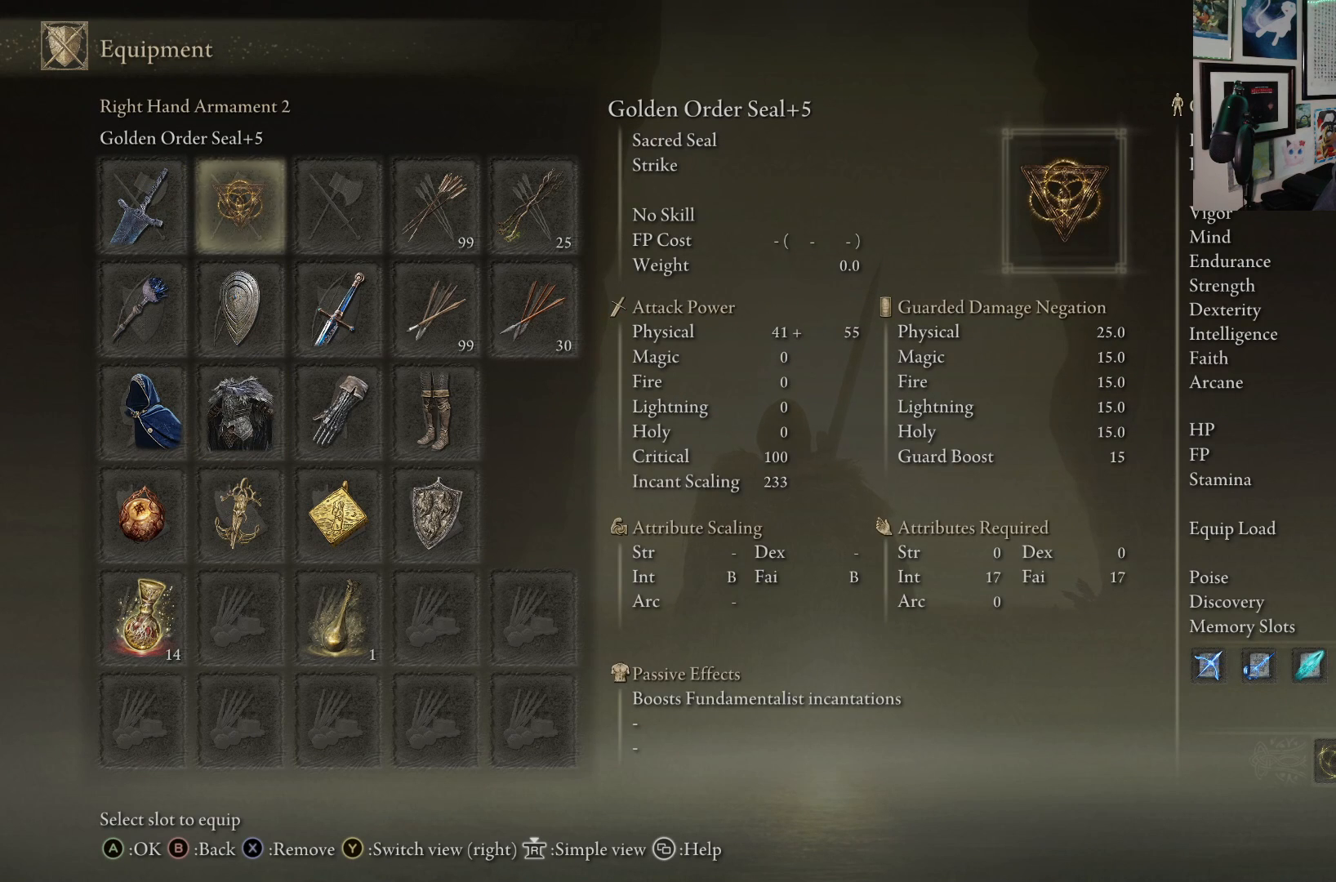
{"buttons": [], "left_stick": "center", "right_stick": "center", "events": [[283, "X", "down"], [417, "X", "up"]]}
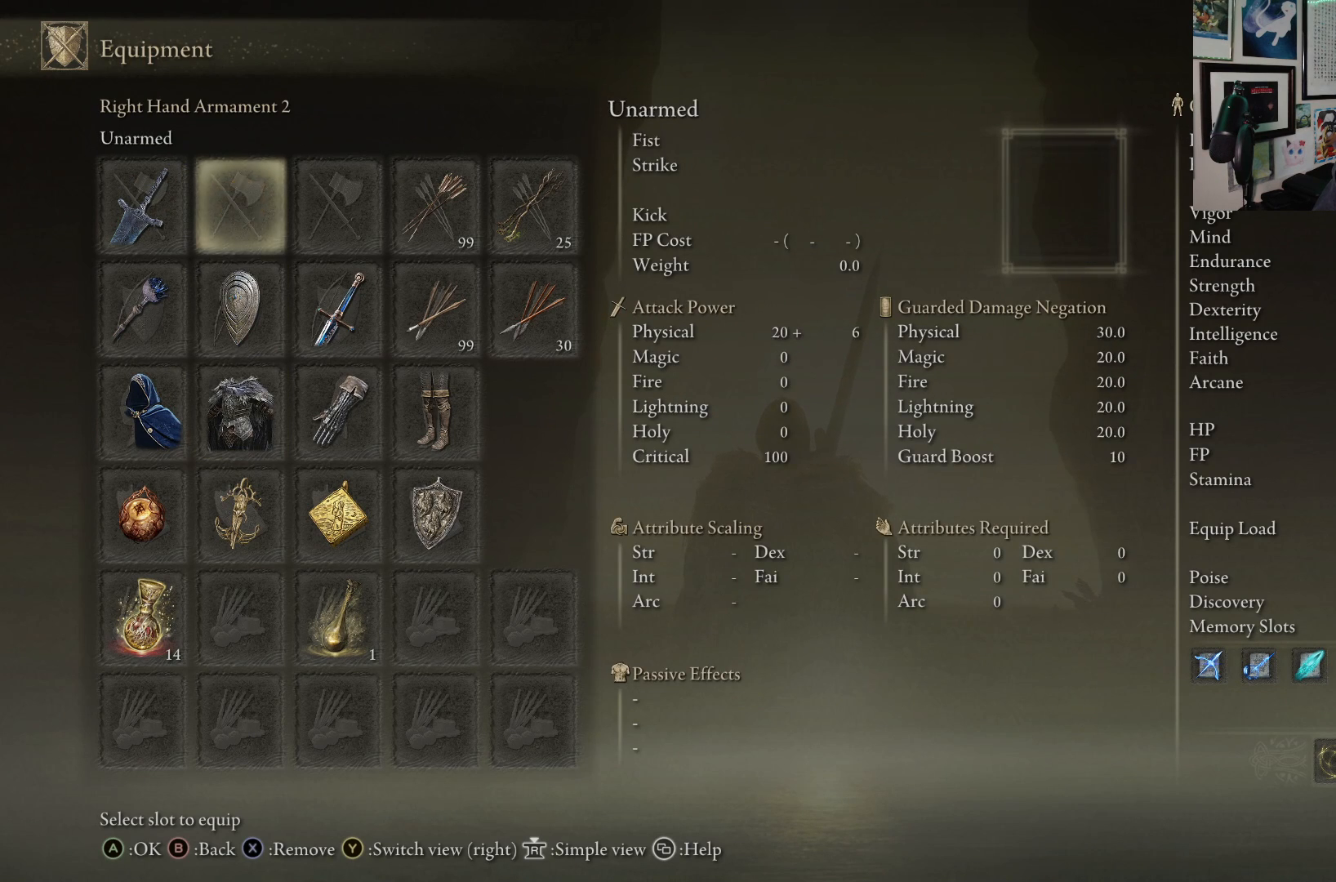
{"buttons": [], "left_stick": "center", "right_stick": "center", "events": [[50, "DPAD_DOWN", "down"], [150, "DPAD_DOWN", "up"], [250, "DPAD_LEFT", "down"], [367, "DPAD_LEFT", "up"]]}
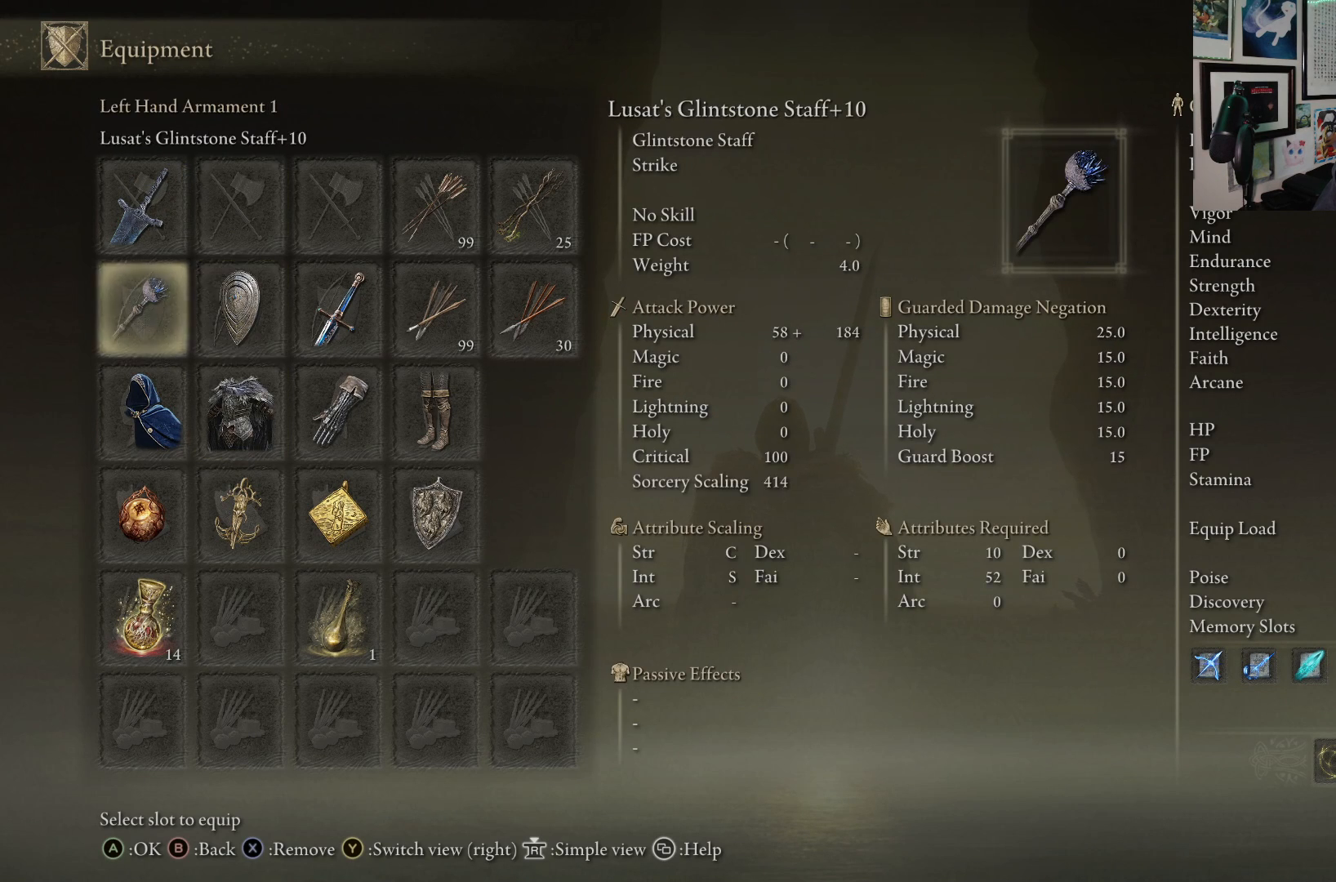
{"buttons": [], "left_stick": "center", "right_stick": "center", "events": []}
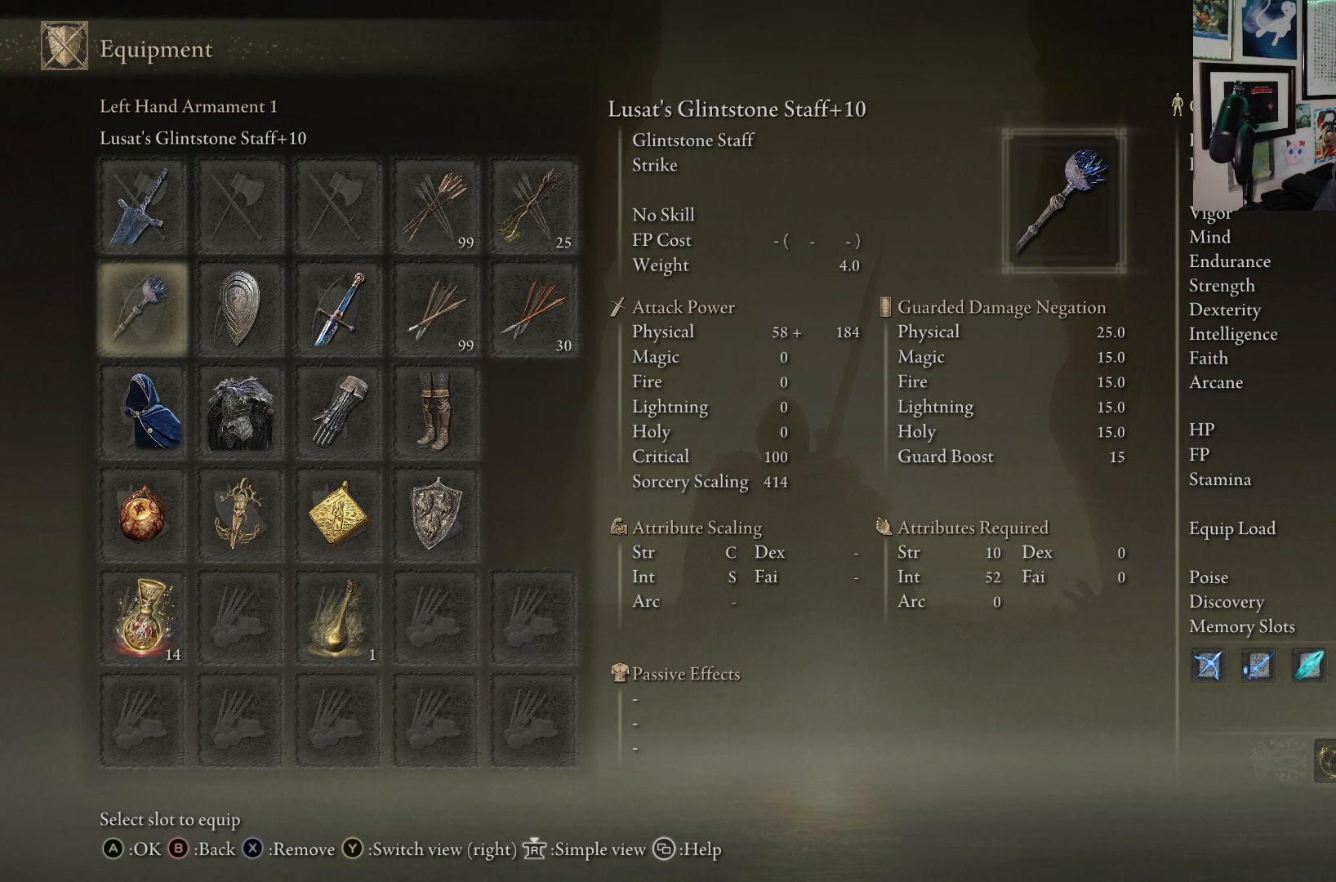
{"buttons": ["X"], "left_stick": "center", "right_stick": "center", "events": [[483, "X", "down"]]}
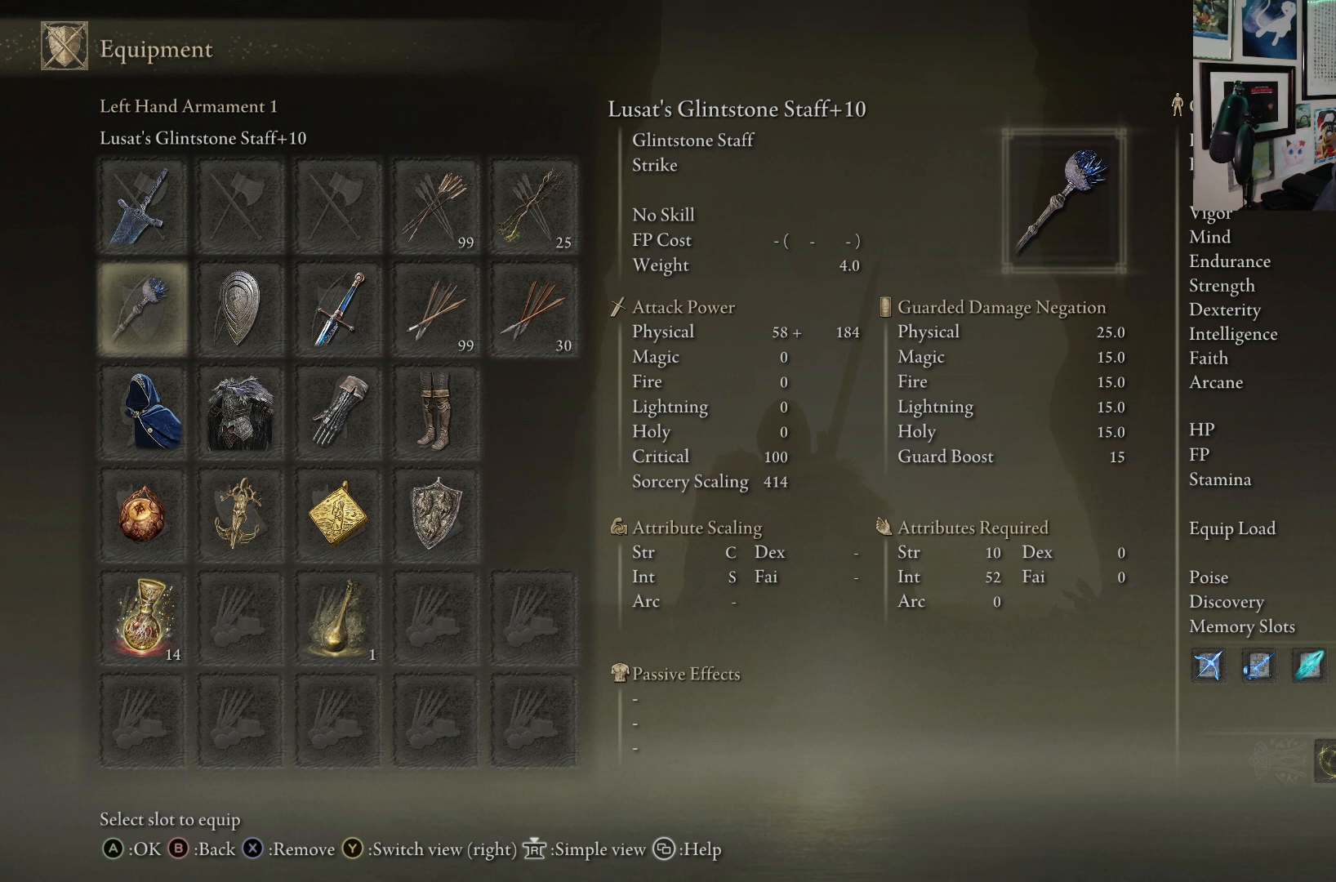
{"buttons": ["X"], "left_stick": "center", "right_stick": "center", "events": [[100, "X", "up"], [167, "DPAD_RIGHT", "down"], [233, "DPAD_RIGHT", "up"], [267, "X", "down"], [367, "X", "up"], [400, "DPAD_RIGHT", "down"], [483, "DPAD_RIGHT", "up"], [483, "X", "down"]]}
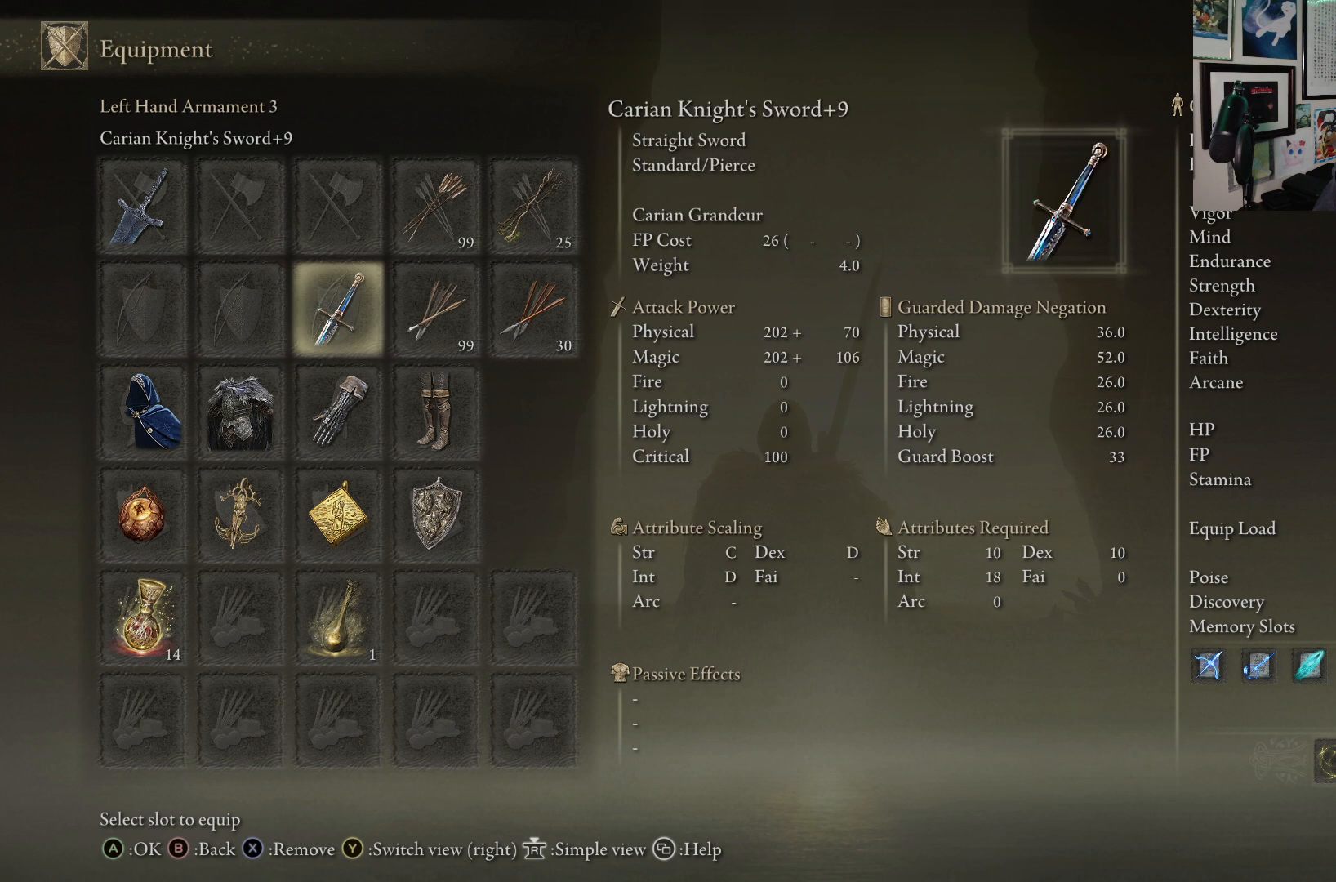
{"buttons": [], "left_stick": "center", "right_stick": "center", "events": [[117, "X", "up"]]}
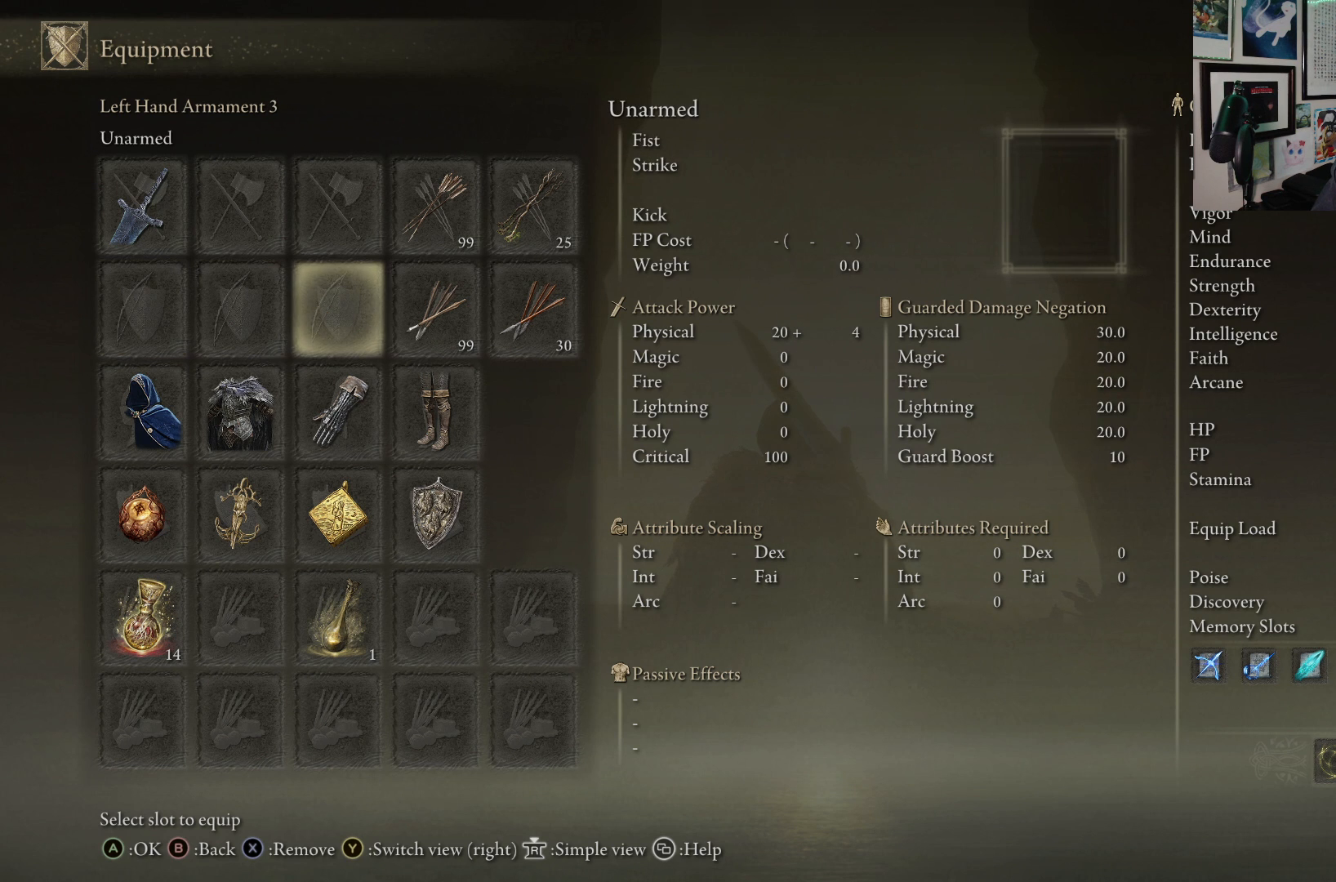
{"buttons": [], "left_stick": "center", "right_stick": "center", "events": []}
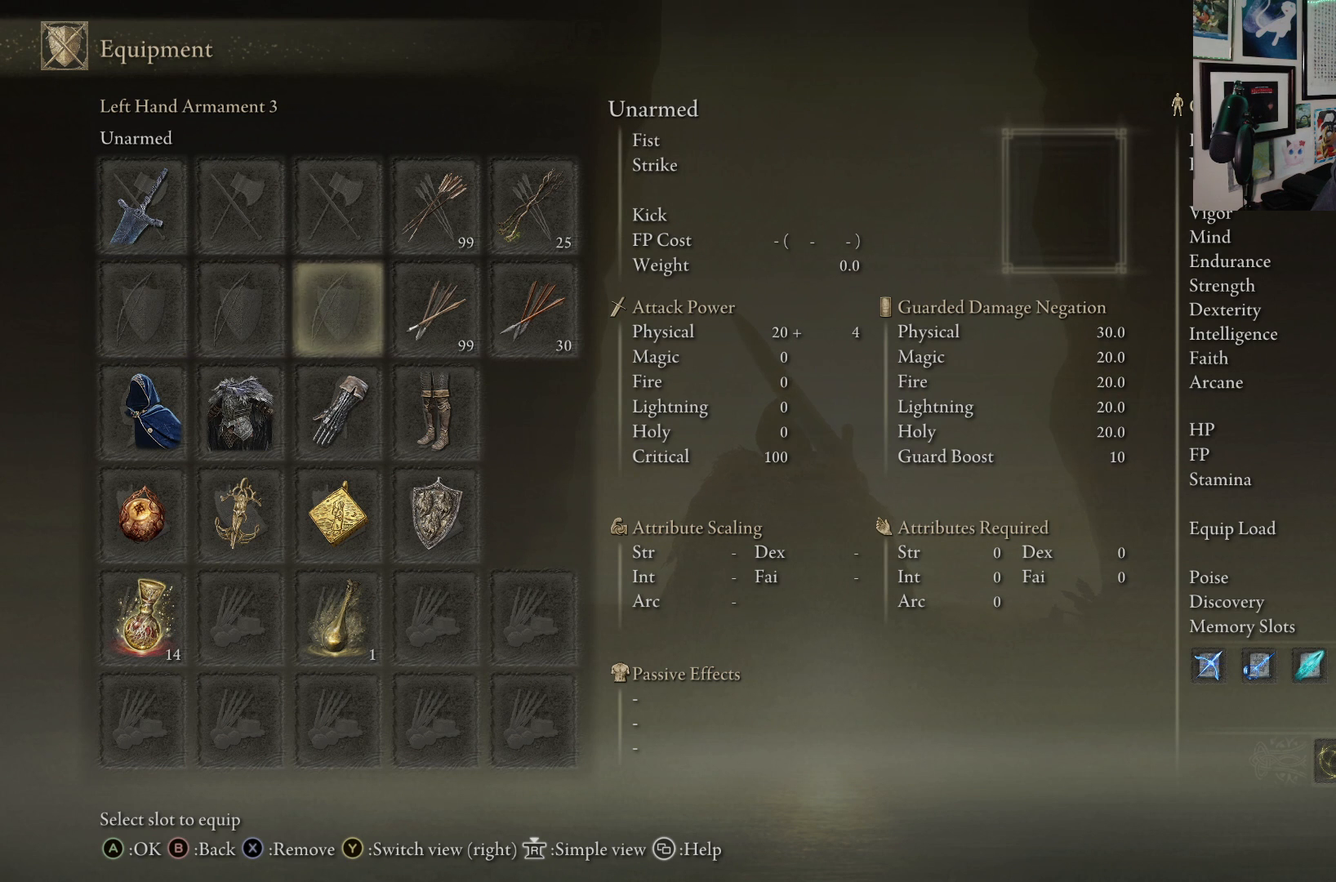
{"buttons": ["DPAD_RIGHT"], "left_stick": "center", "right_stick": "center", "events": [[83, "DPAD_DOWN", "down"], [200, "DPAD_DOWN", "up"], [433, "DPAD_RIGHT", "down"]]}
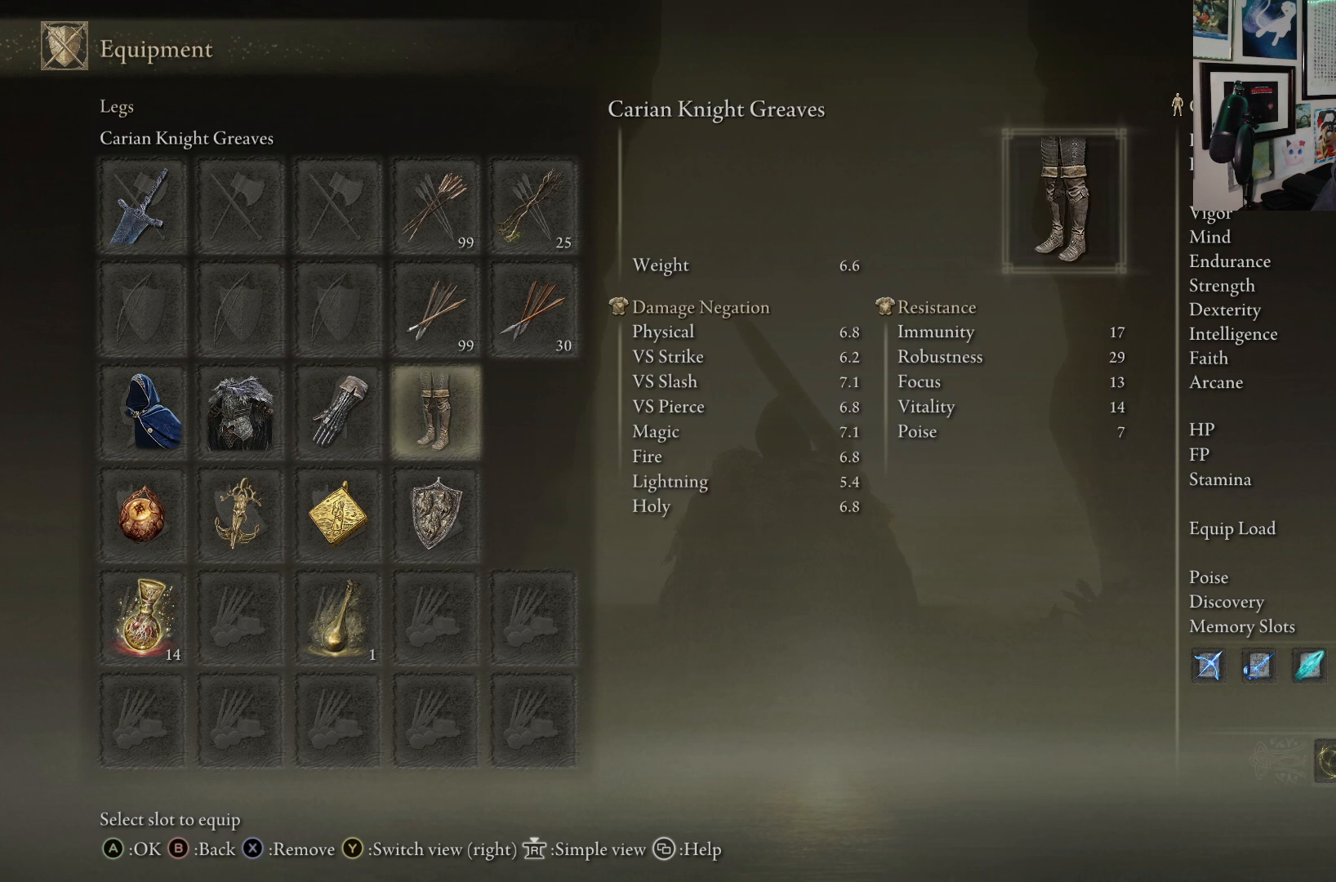
{"buttons": [], "left_stick": "center", "right_stick": "center", "events": [[33, "DPAD_RIGHT", "up"], [183, "A", "down"], [300, "A", "up"]]}
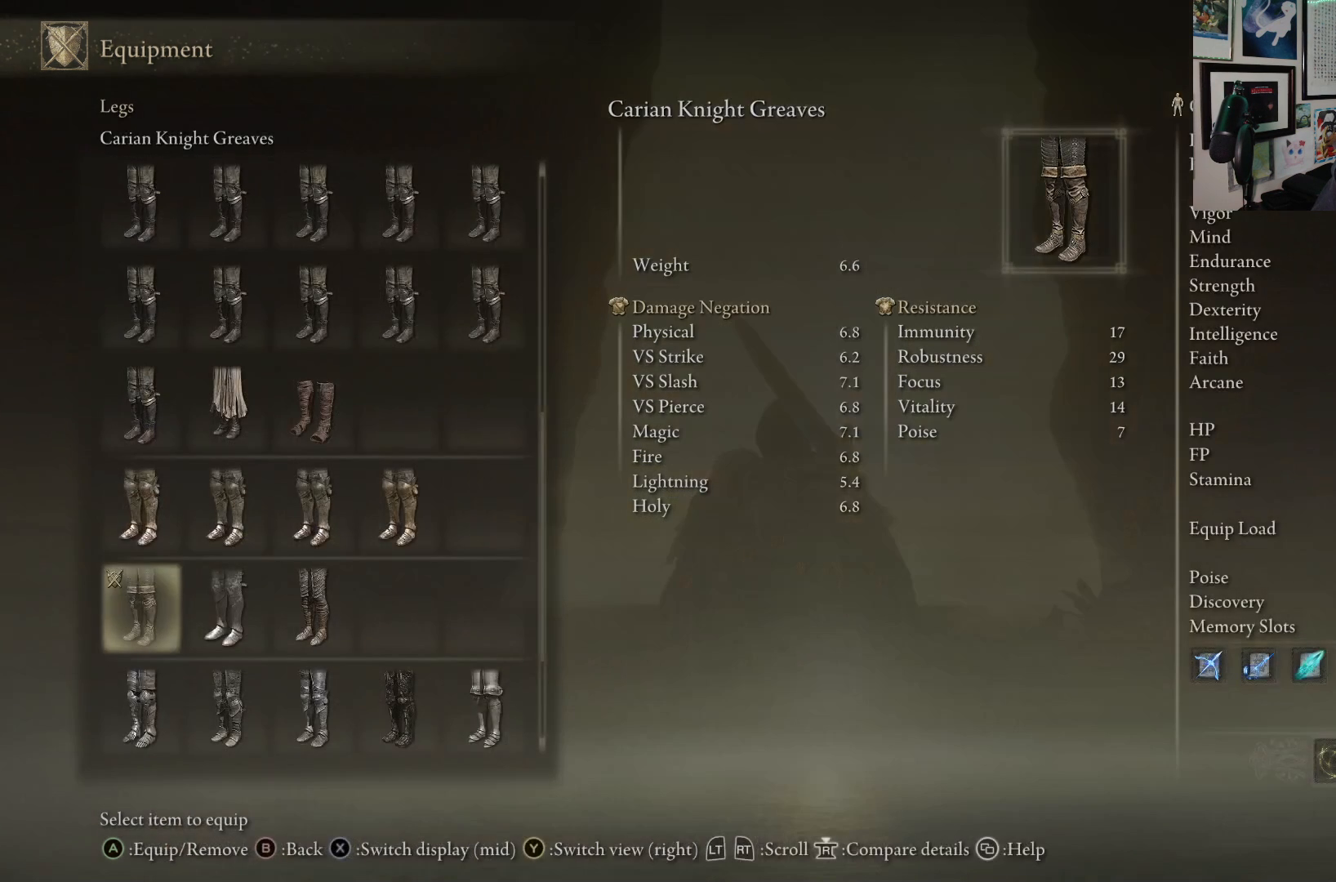
{"buttons": ["DPAD_DOWN"], "left_stick": "center", "right_stick": "center", "events": [[83, "DPAD_DOWN", "down"]]}
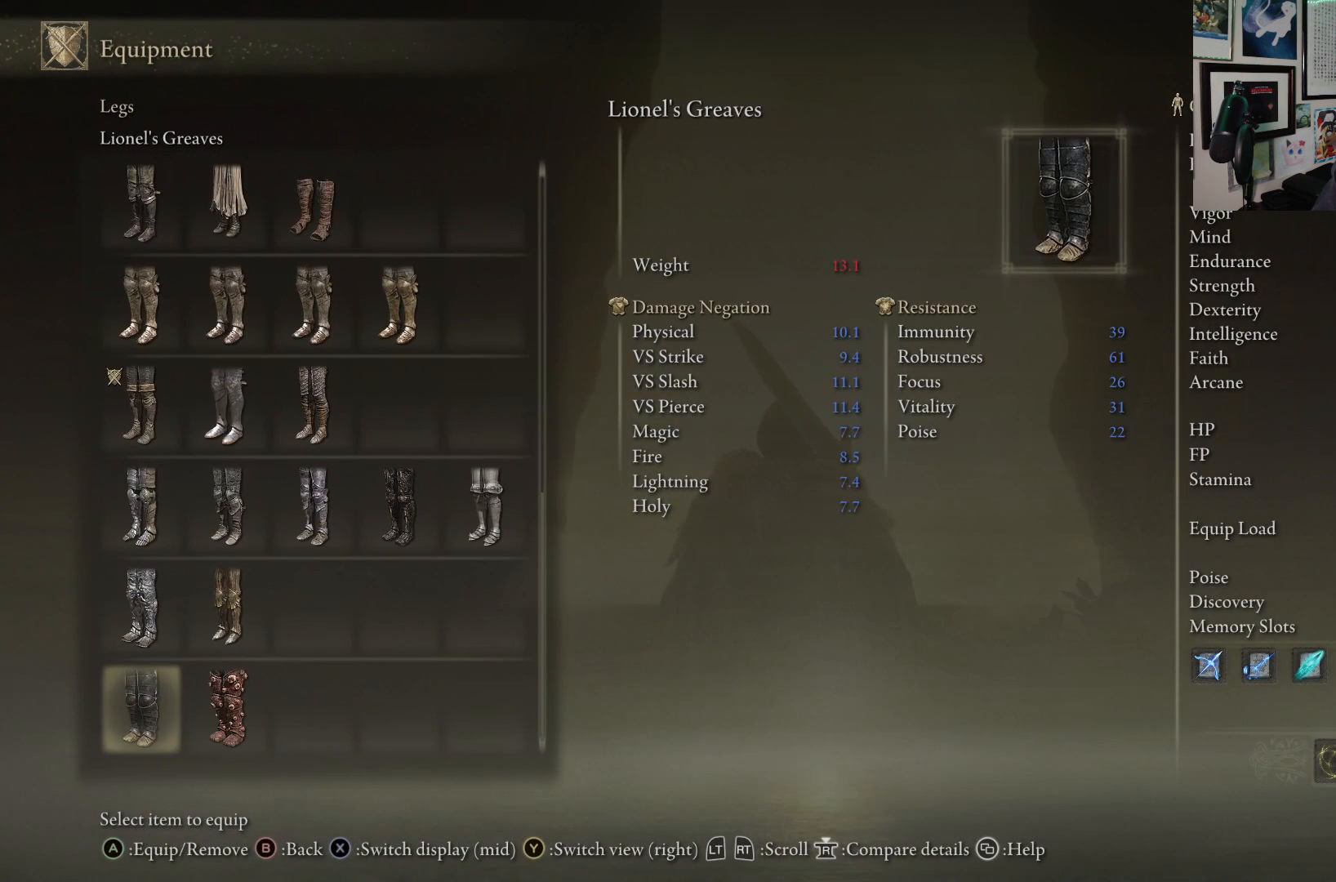
{"buttons": [], "left_stick": "center", "right_stick": "center", "events": [[283, "DPAD_DOWN", "up"]]}
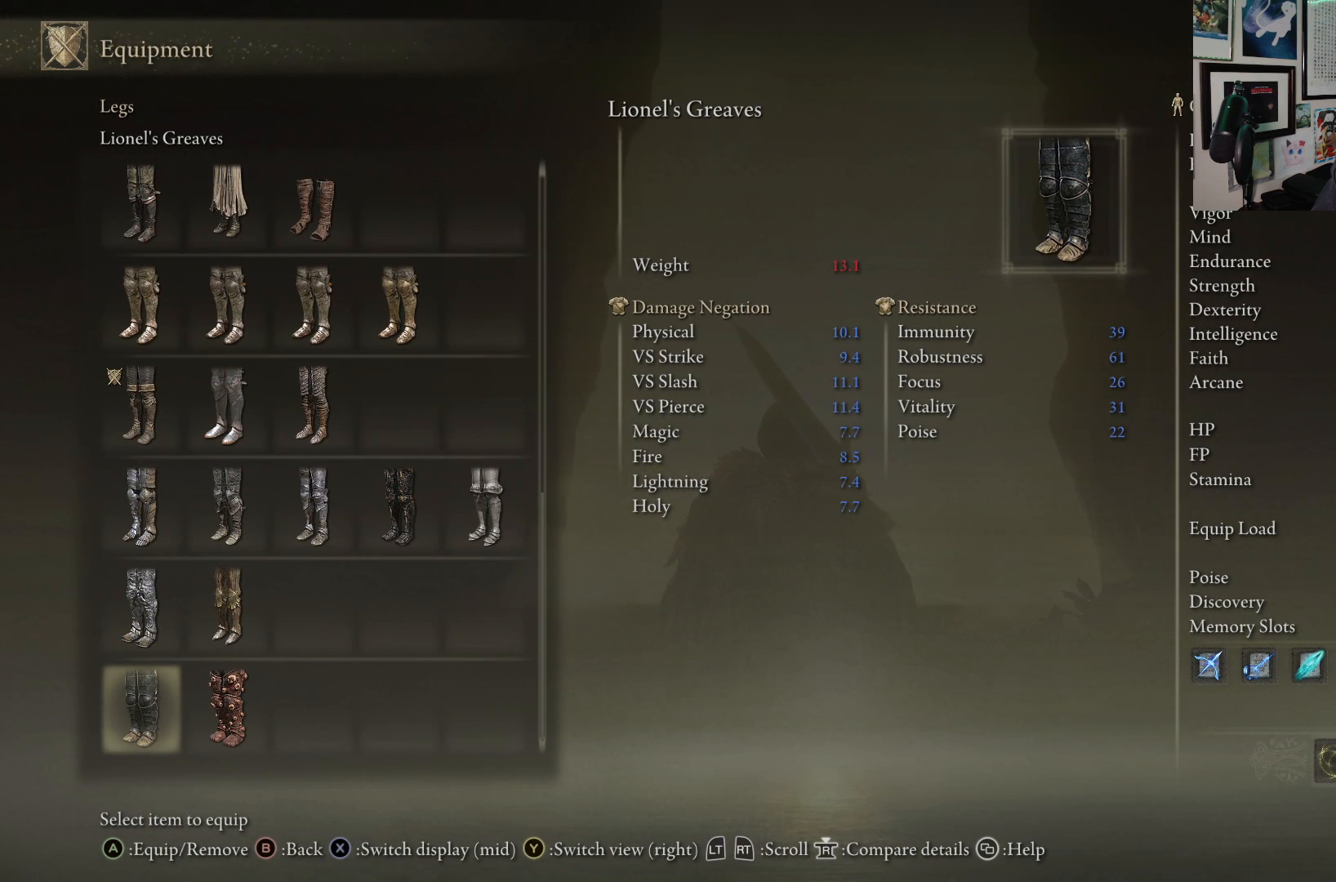
{"buttons": [], "left_stick": "center", "right_stick": "center", "events": []}
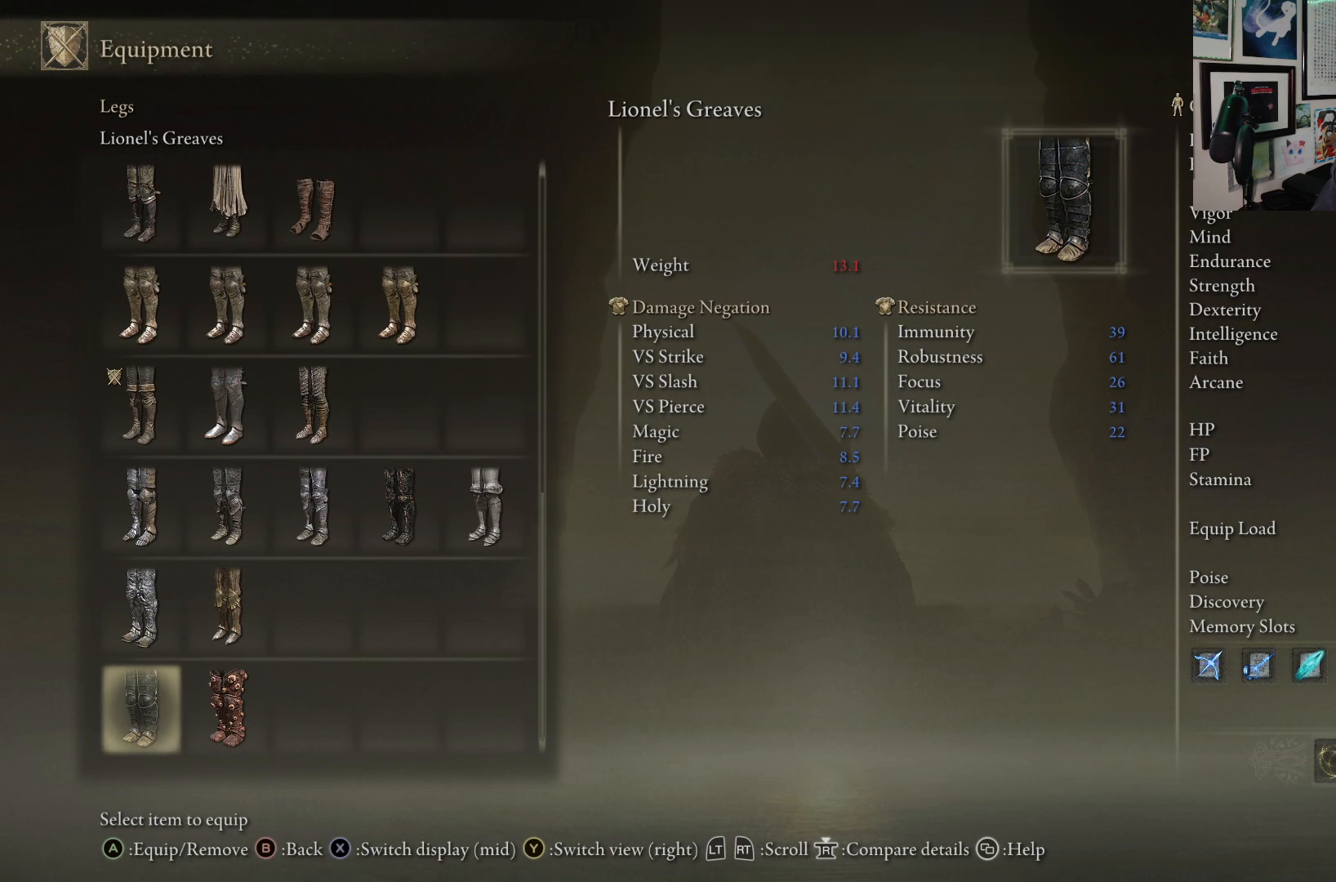
{"buttons": ["DPAD_RIGHT"], "left_stick": "center", "right_stick": "center", "events": [[483, "DPAD_RIGHT", "down"]]}
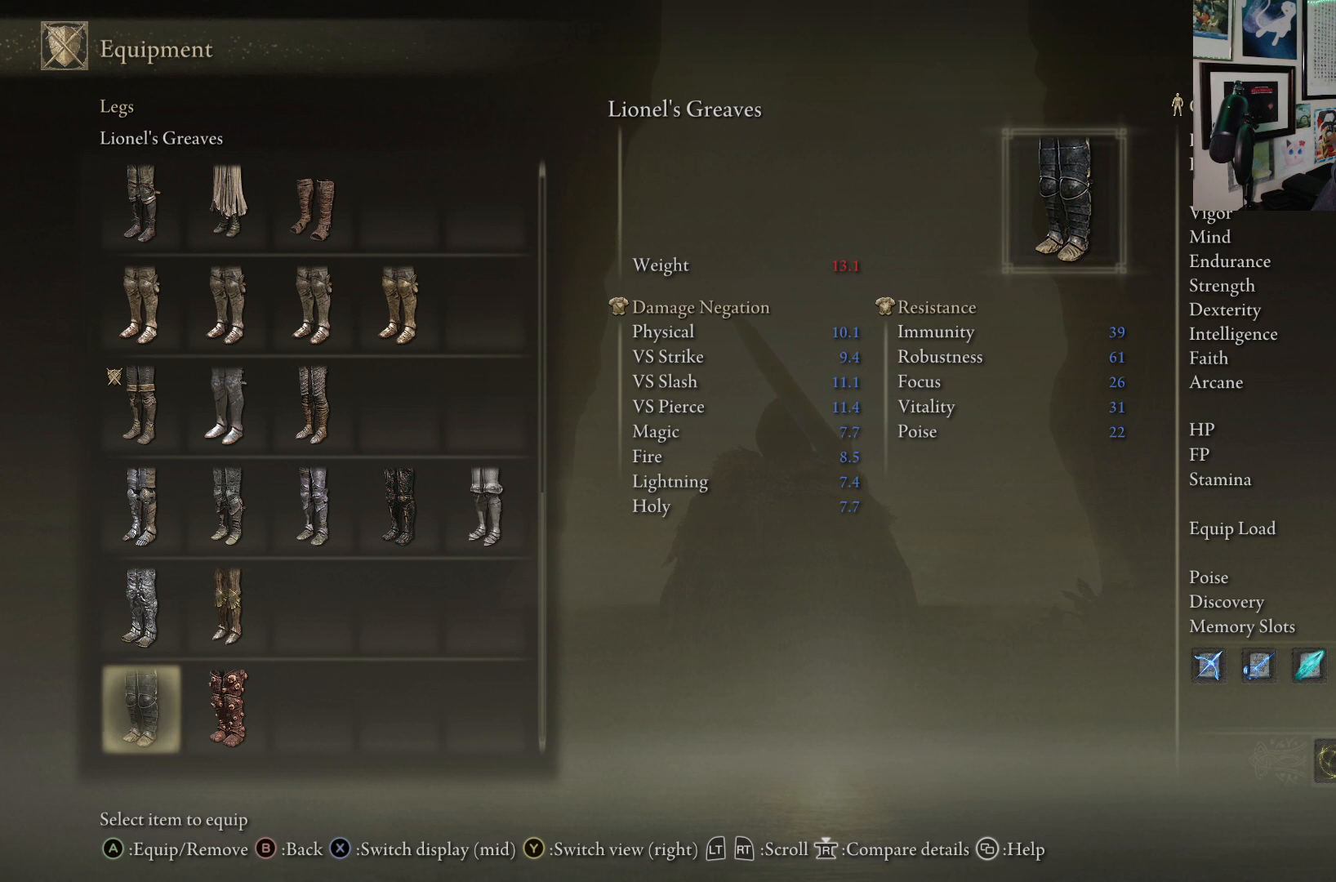
{"buttons": [], "left_stick": "center", "right_stick": "center", "events": [[83, "DPAD_RIGHT", "up"], [267, "DPAD_LEFT", "down"], [400, "DPAD_LEFT", "up"]]}
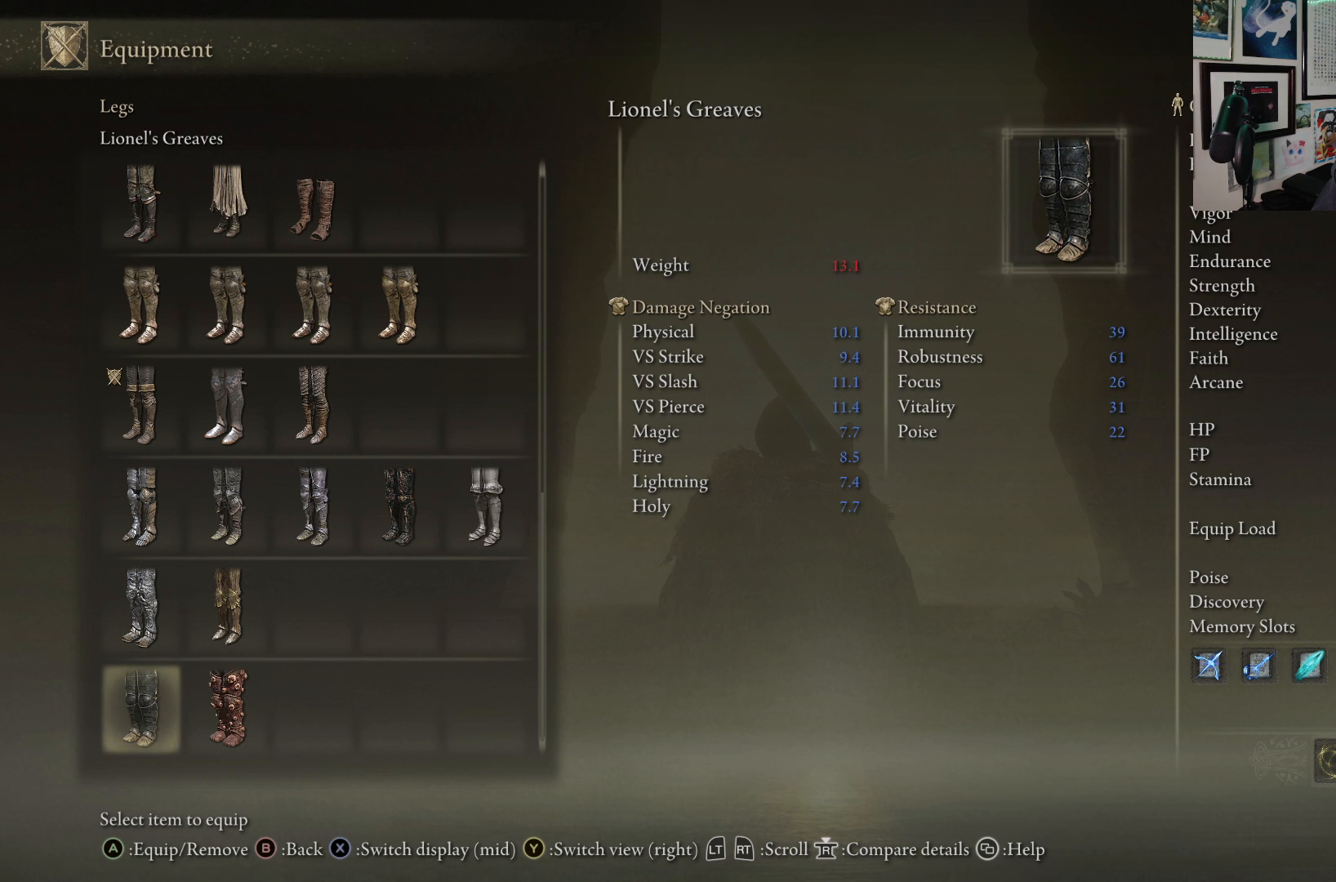
{"buttons": [], "left_stick": "center", "right_stick": "center", "events": []}
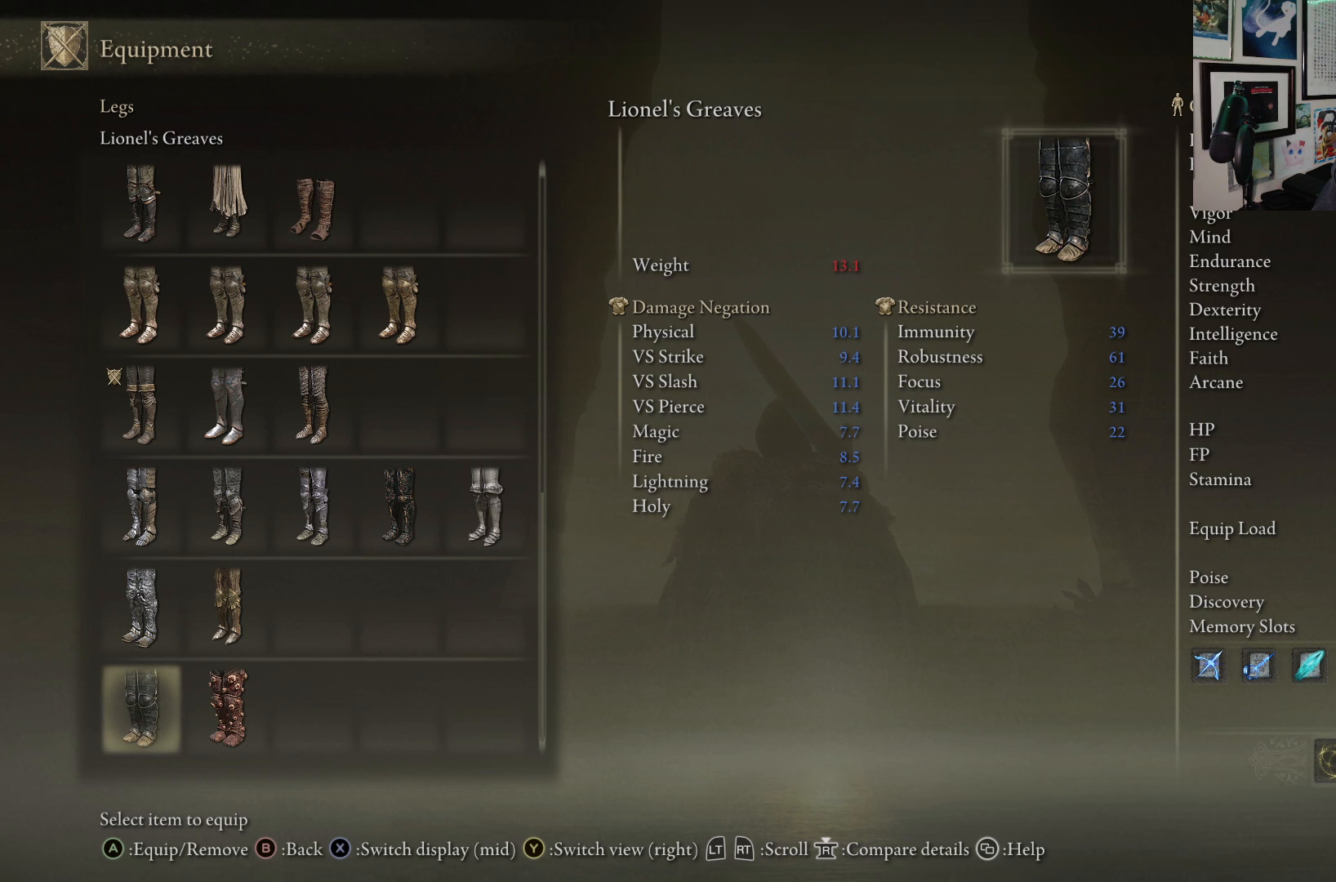
{"buttons": ["DPAD_RIGHT"], "left_stick": "center", "right_stick": "center", "events": [[417, "DPAD_RIGHT", "down"]]}
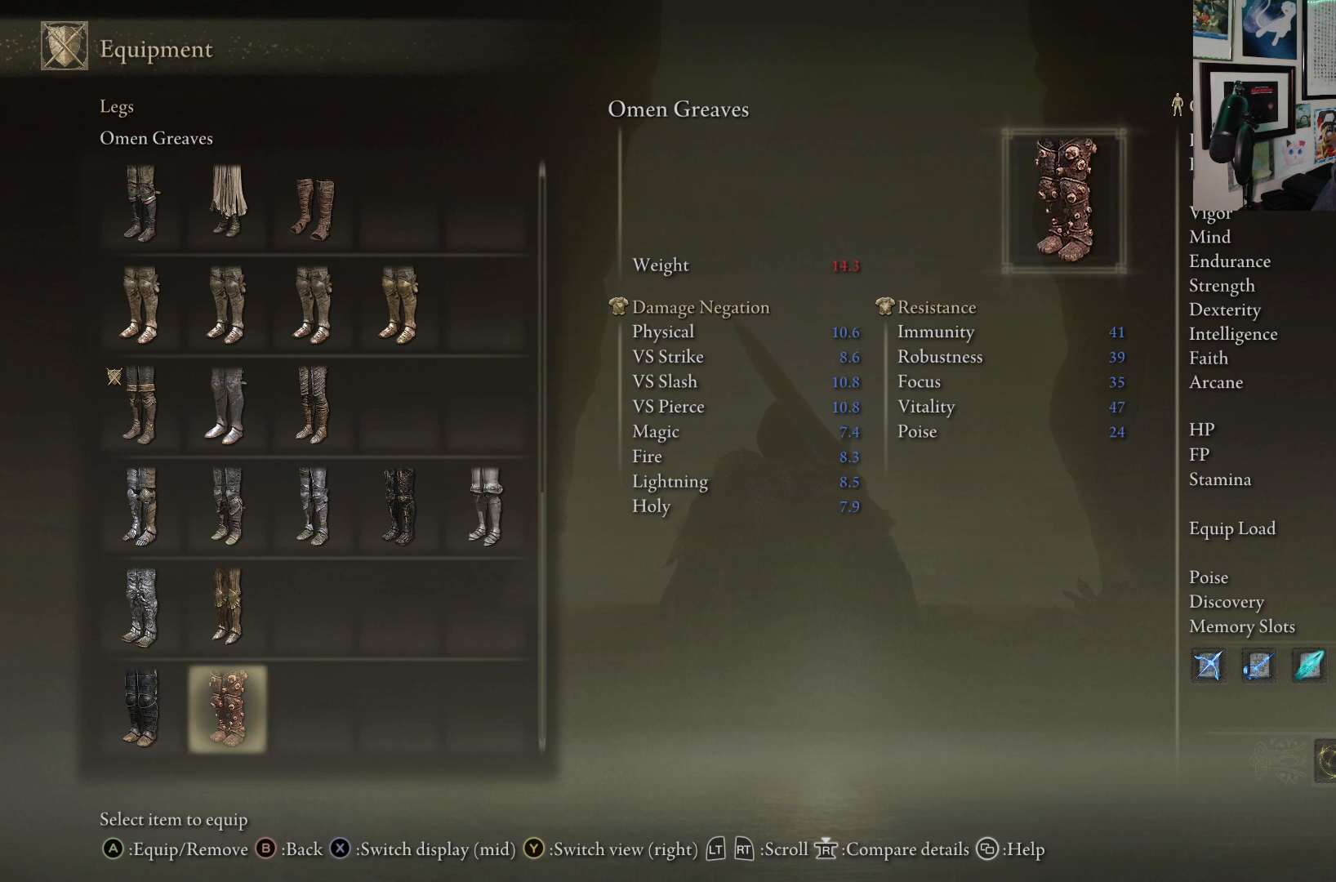
{"buttons": [], "left_stick": "center", "right_stick": "center", "events": [[33, "DPAD_RIGHT", "up"], [117, "DPAD_RIGHT", "down"], [217, "DPAD_RIGHT", "up"]]}